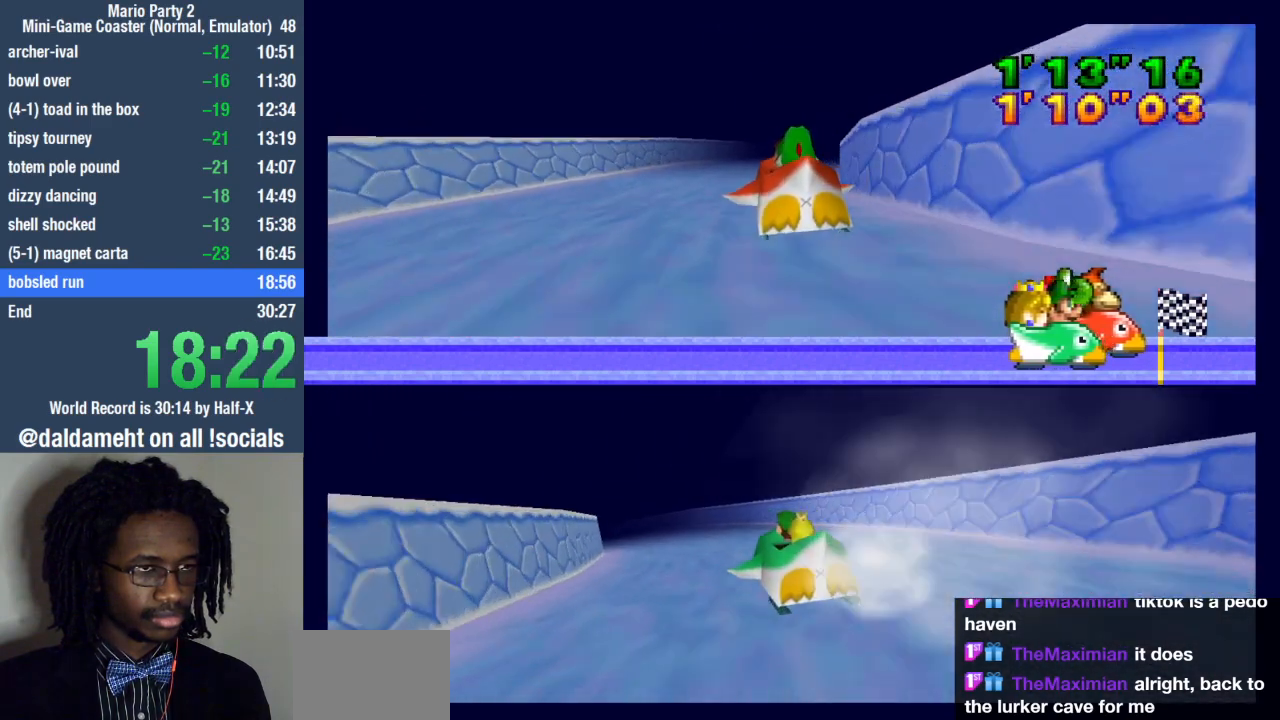
Gameplay with a controller (PlayStation layout); each line is a JSON object with the inputs held at the frame after it. "events" lists button and stick changes between this image and that frame as [ms after this image, input, new state], when the widget could be followed in between. Not read: R3.
{"buttons": [], "left_stick": "up-right", "right_stick": "center", "events": []}
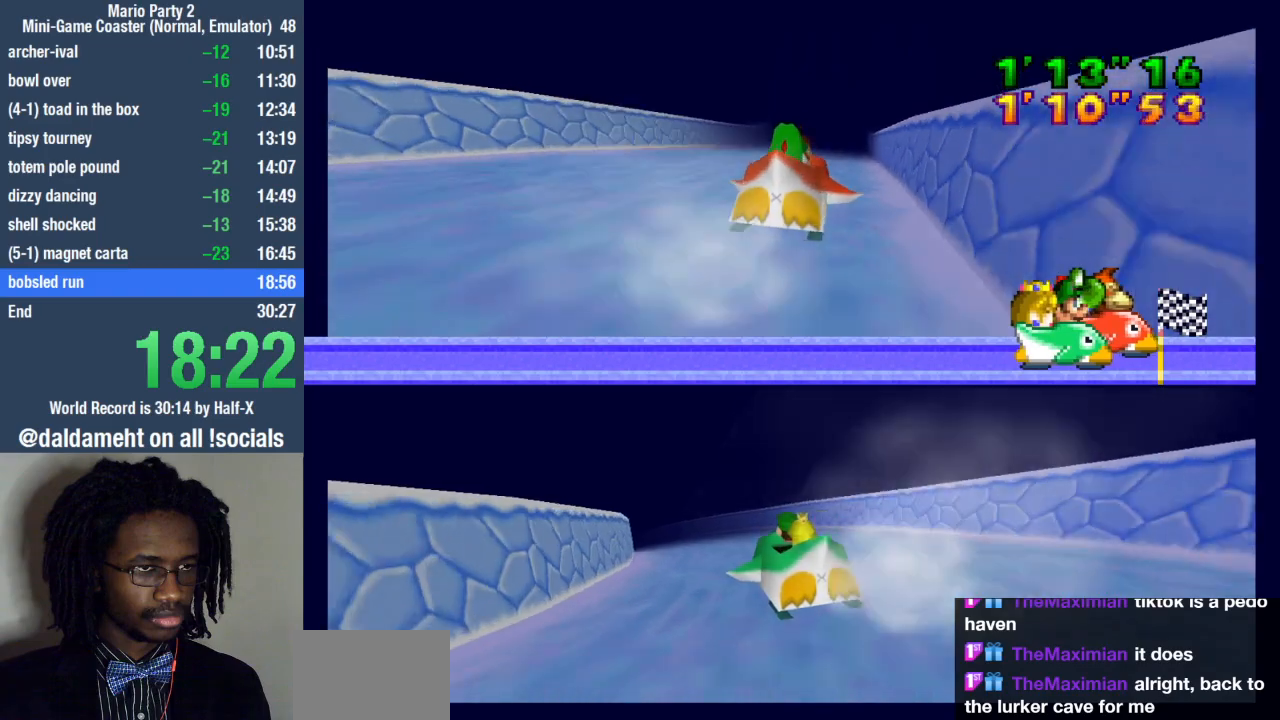
{"buttons": [], "left_stick": "up-right", "right_stick": "center", "events": []}
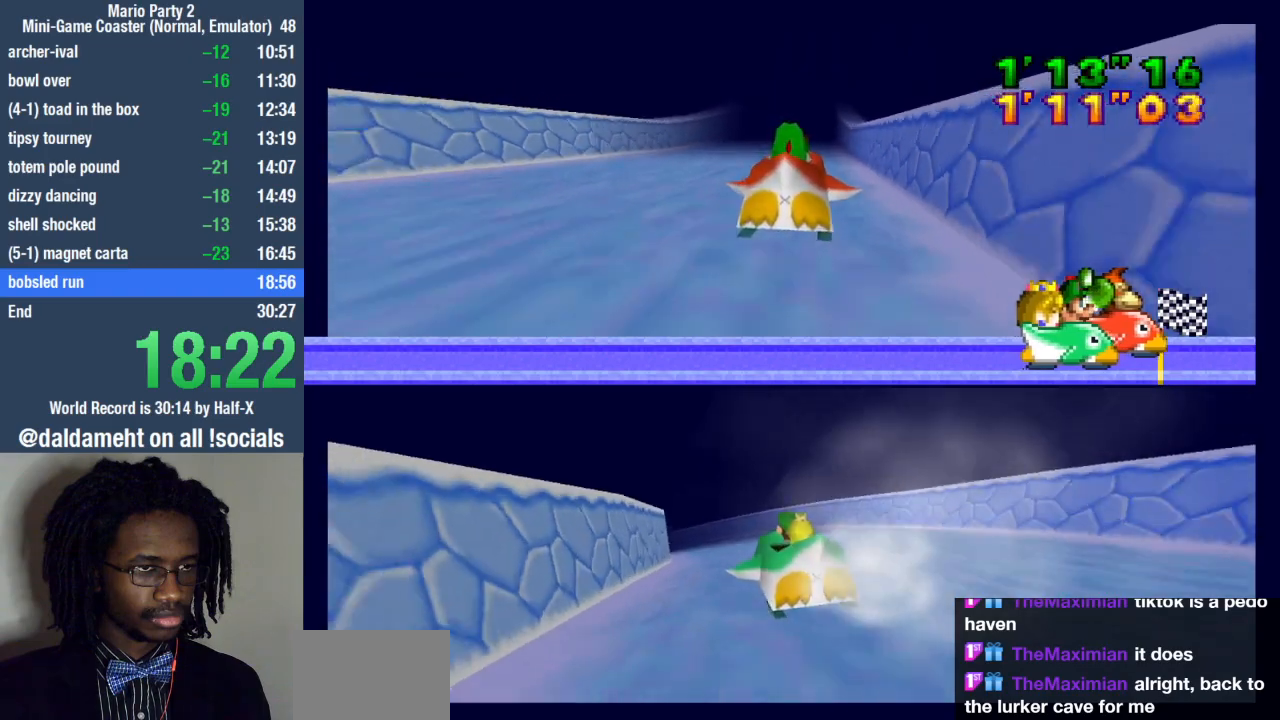
{"buttons": [], "left_stick": "up-right", "right_stick": "center", "events": []}
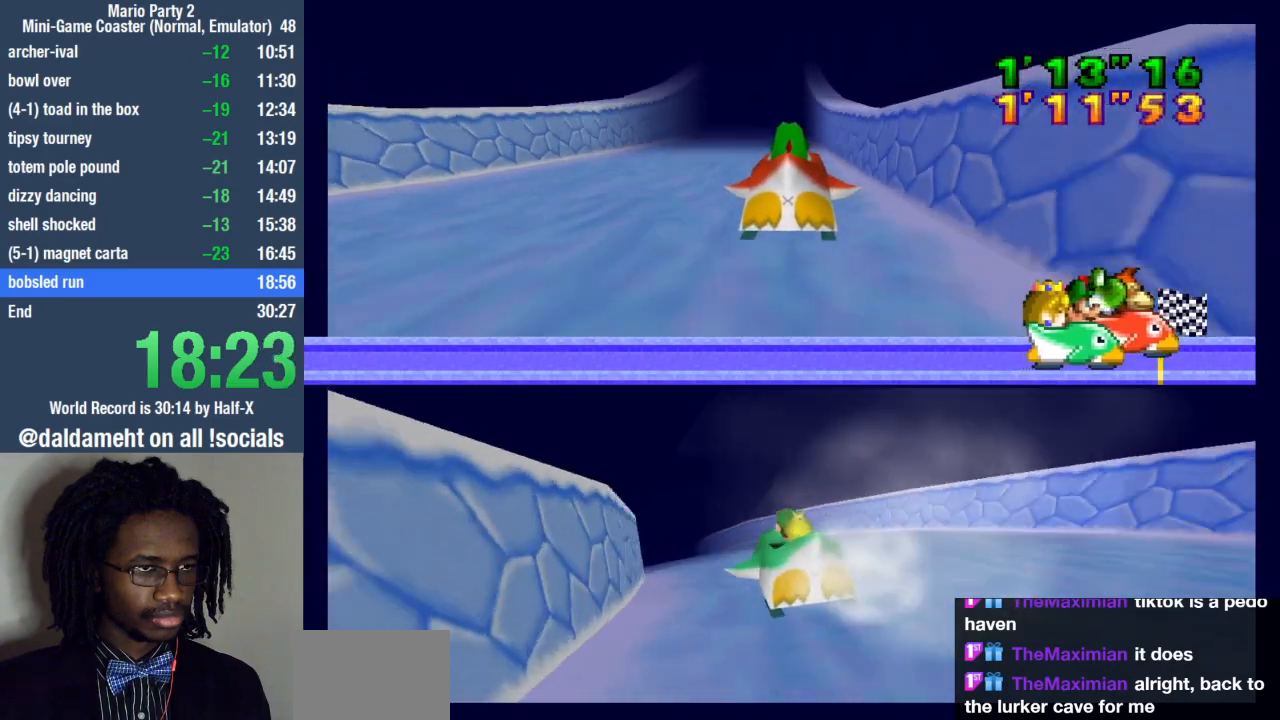
{"buttons": [], "left_stick": "up-right", "right_stick": "center", "events": [[67, "left_stick", "up"], [400, "left_stick", "up-right"]]}
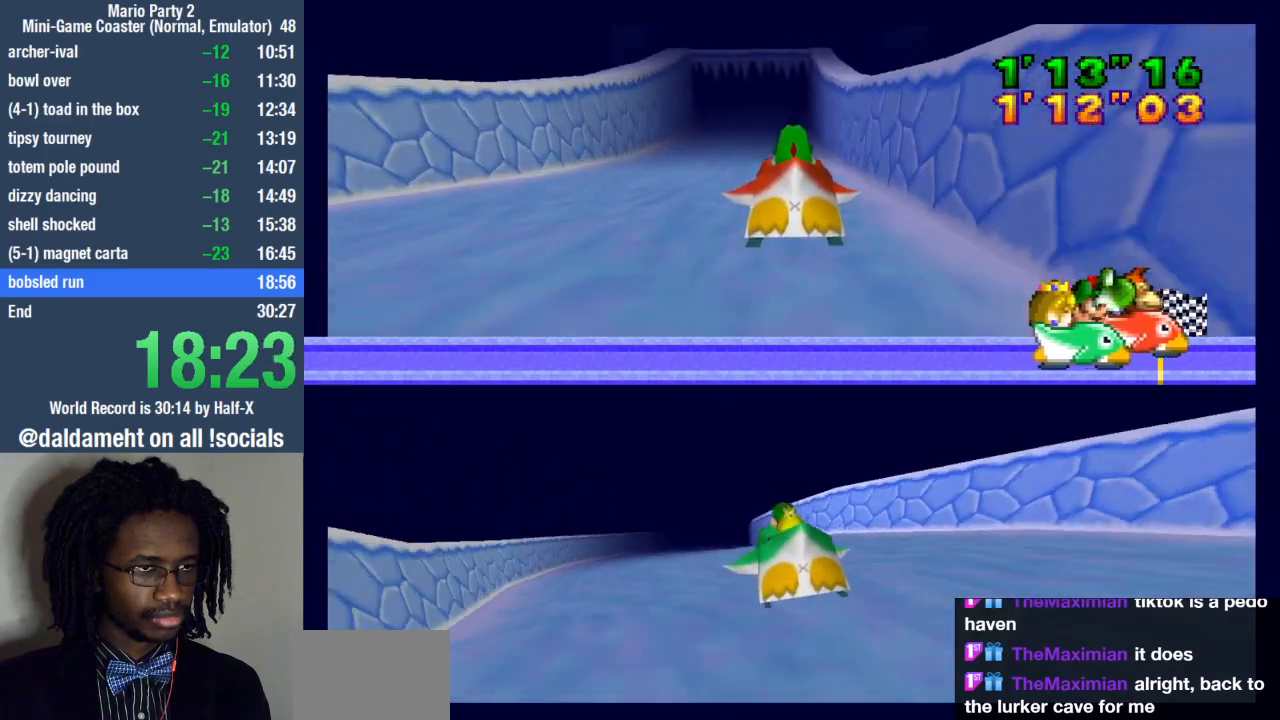
{"buttons": [], "left_stick": "up", "right_stick": "center", "events": [[133, "left_stick", "up"], [300, "left_stick", "up-right"], [467, "left_stick", "up"]]}
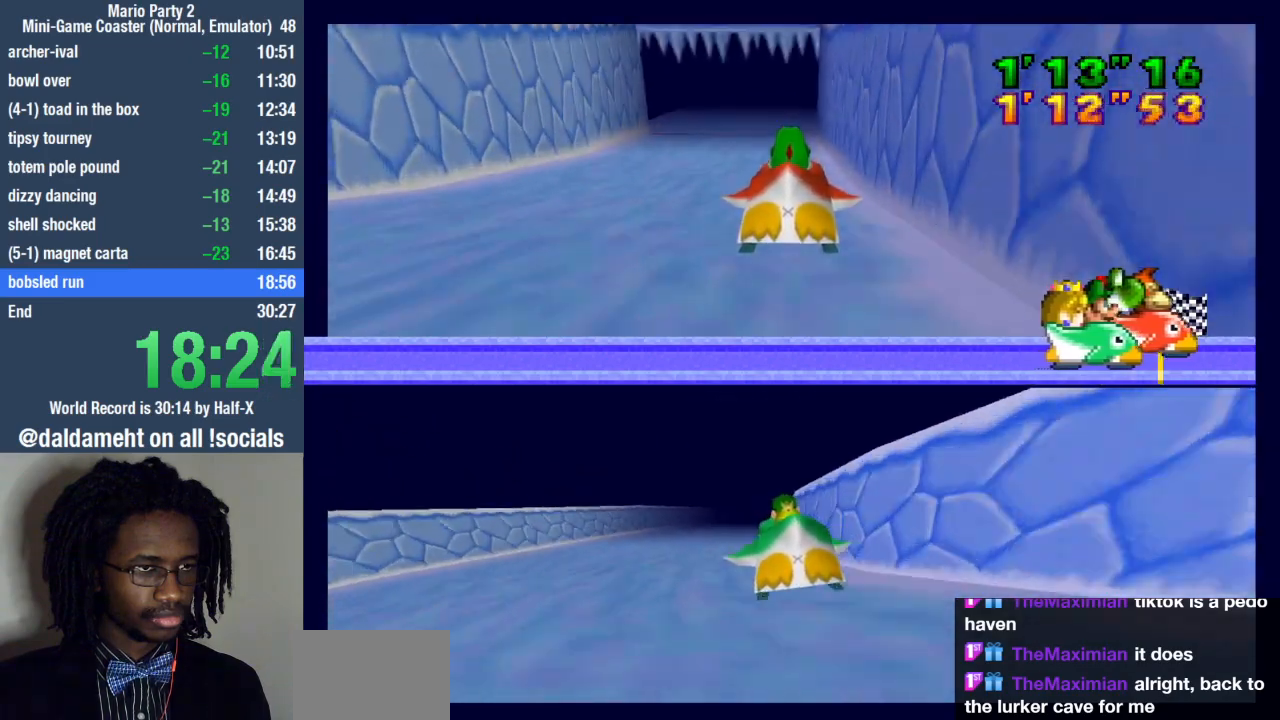
{"buttons": [], "left_stick": "up", "right_stick": "center", "events": [[67, "left_stick", "up-right"], [233, "left_stick", "up"]]}
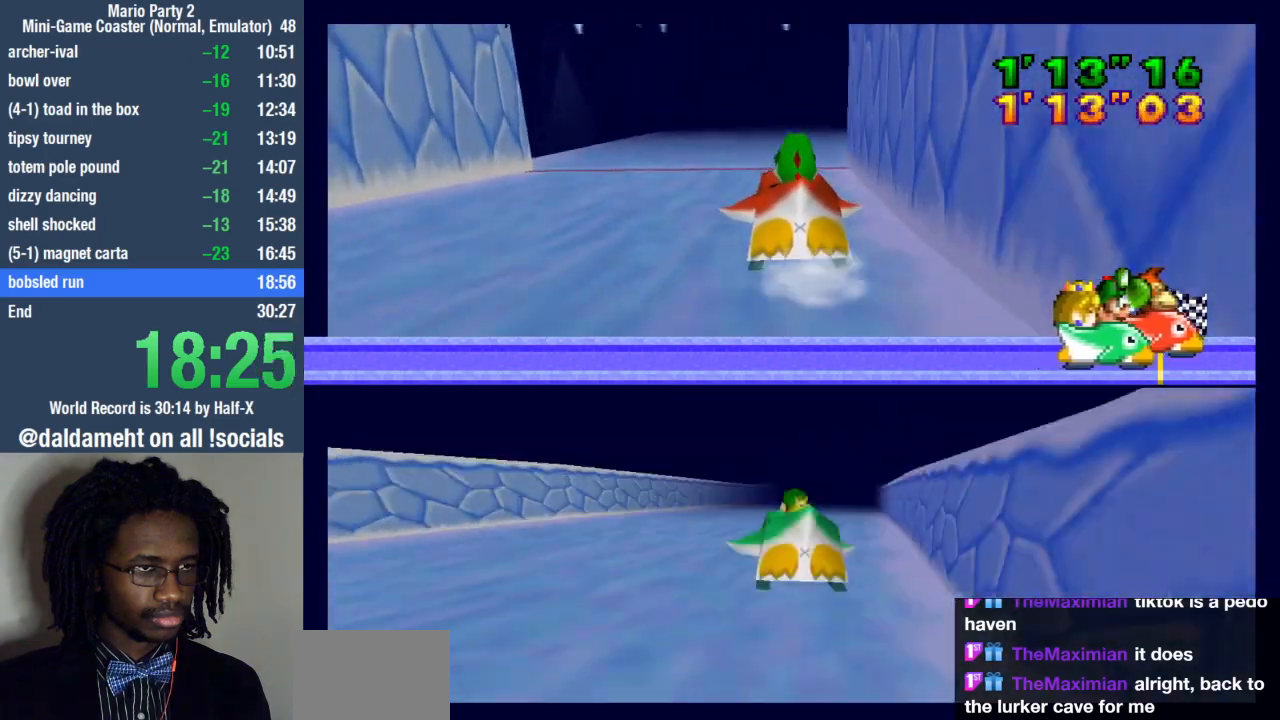
{"buttons": [], "left_stick": "up-right", "right_stick": "center", "events": [[200, "left_stick", "up-right"]]}
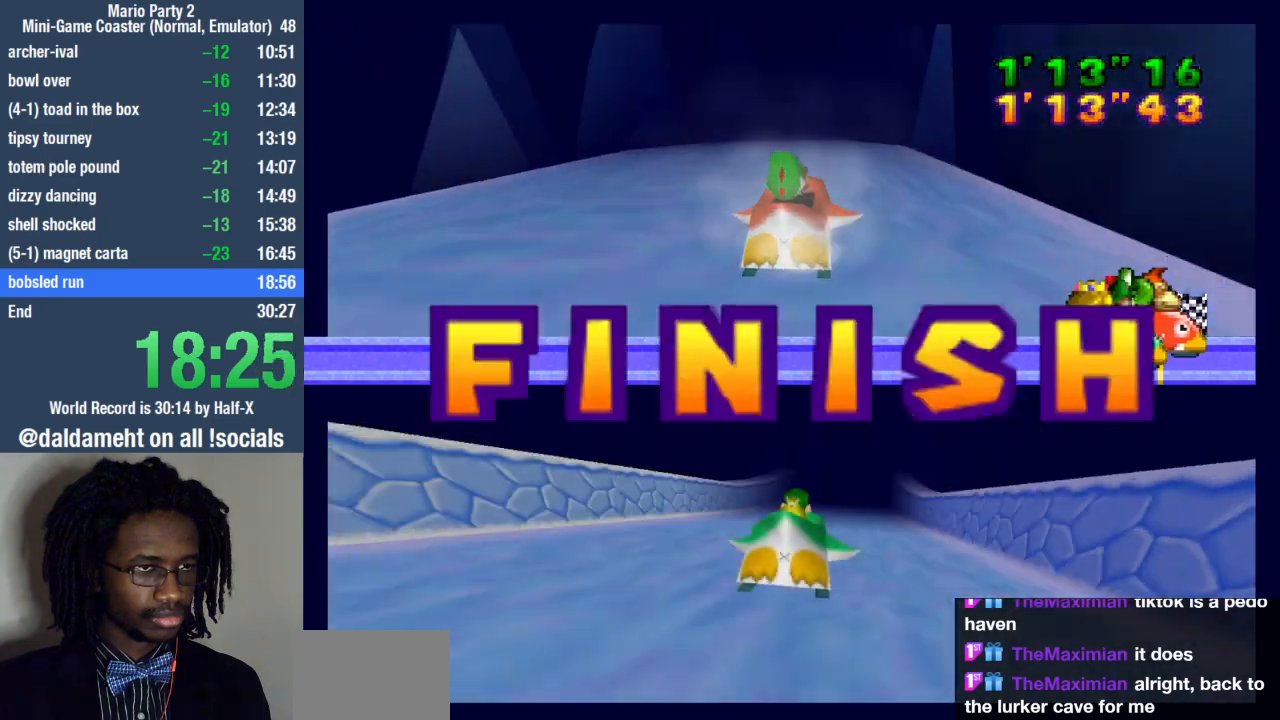
{"buttons": [], "left_stick": "center", "right_stick": "center", "events": [[200, "left_stick", "up"], [300, "left_stick", "center"]]}
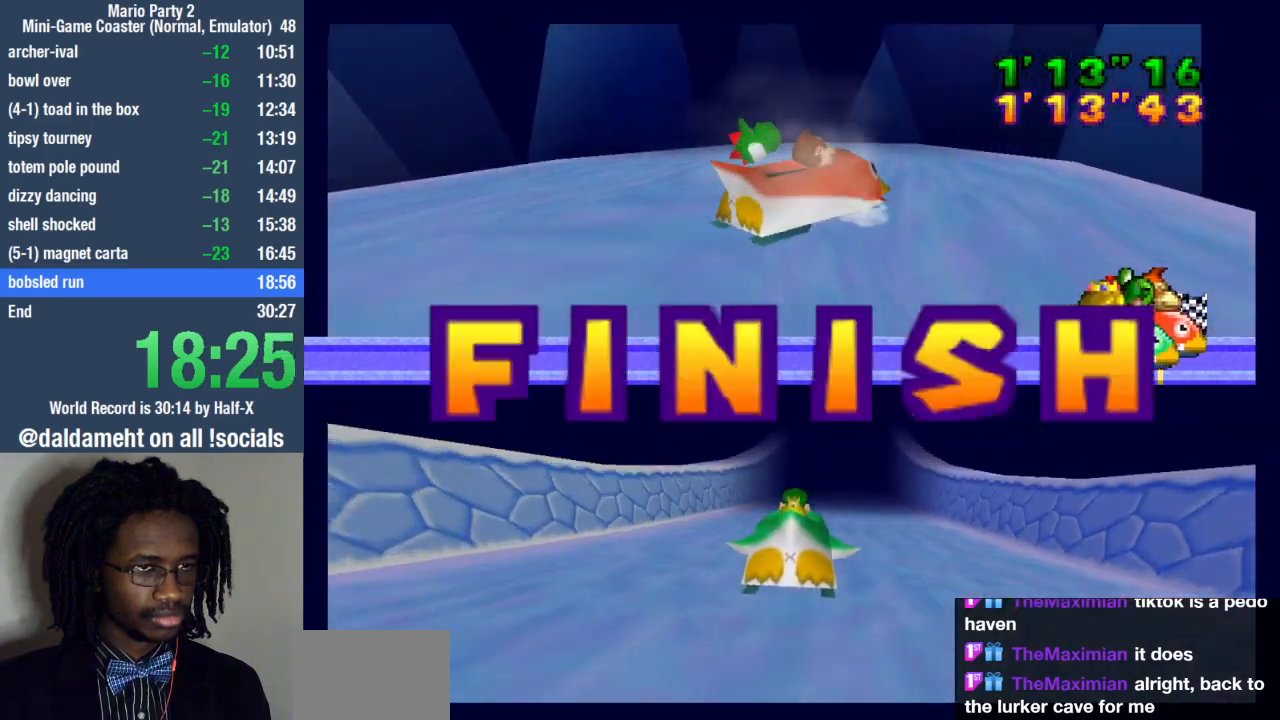
{"buttons": [], "left_stick": "down", "right_stick": "center", "events": [[67, "left_stick", "up"], [167, "left_stick", "right"], [233, "left_stick", "down"], [300, "left_stick", "left"], [367, "left_stick", "up"], [433, "left_stick", "right"], [500, "left_stick", "down"]]}
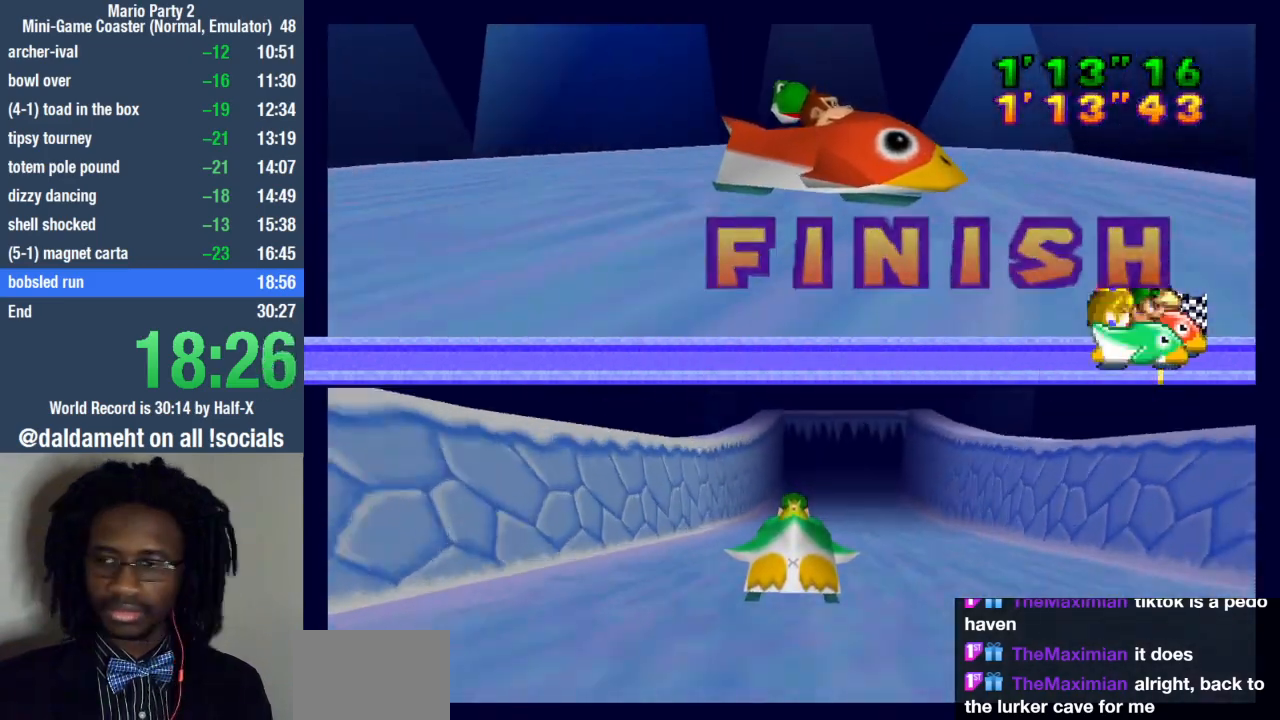
{"buttons": [], "left_stick": "center", "right_stick": "center", "events": [[67, "left_stick", "left"], [133, "left_stick", "up"], [200, "left_stick", "right"], [267, "left_stick", "down"], [333, "left_stick", "left"], [400, "left_stick", "center"]]}